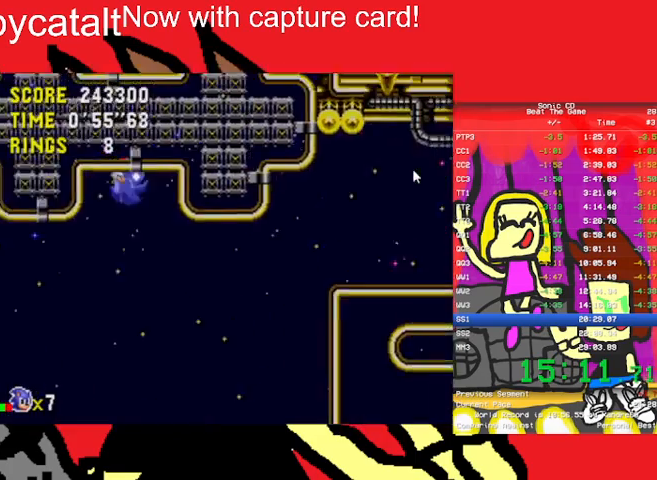
Gameplay with a controller (Nintendo layout); each line is a JSON object with the inputs held at the frame after it. "events" lists button and stick changes between this image and that frame as [ms after this image, input, new state], when the widget could be followed in between. Not read: L3 R3 START.
{"buttons": ["DPAD_RIGHT"], "events": []}
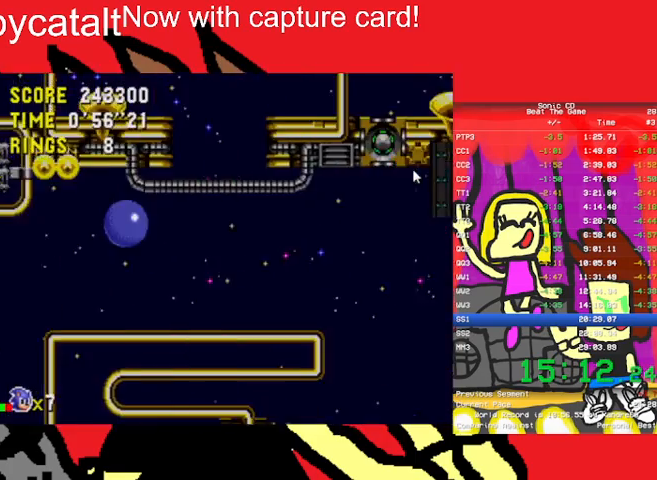
{"buttons": ["DPAD_RIGHT"], "events": []}
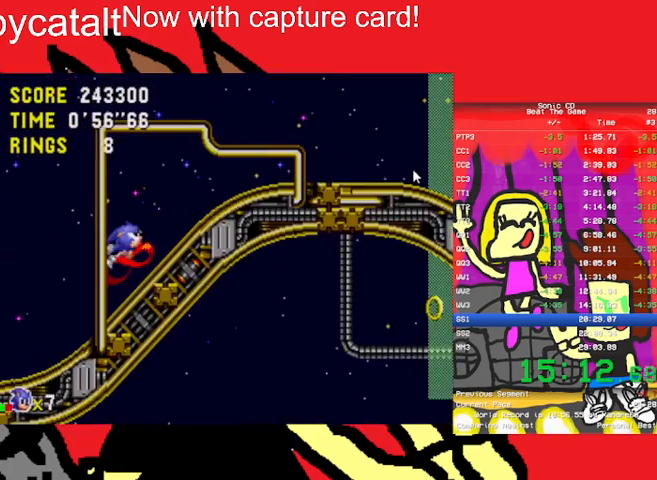
{"buttons": ["DPAD_RIGHT"], "events": []}
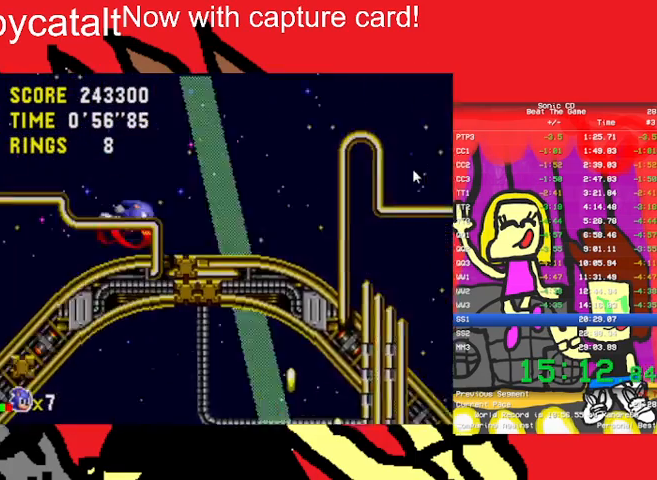
{"buttons": ["DPAD_RIGHT"], "events": []}
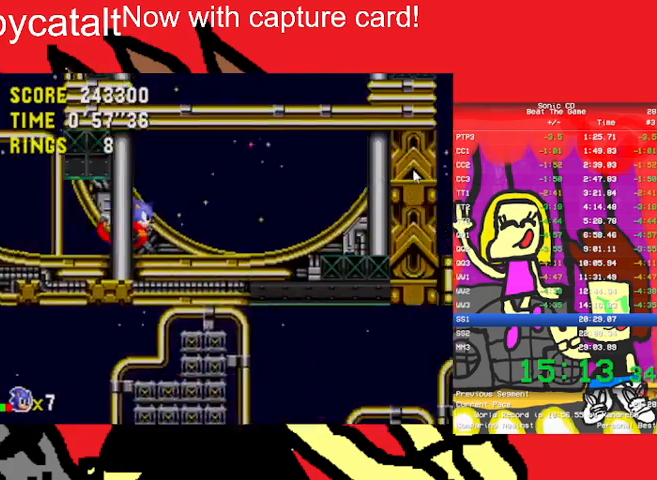
{"buttons": ["A", "DPAD_RIGHT"], "events": [[233, "A", "down"], [300, "B", "down"], [400, "B", "up"]]}
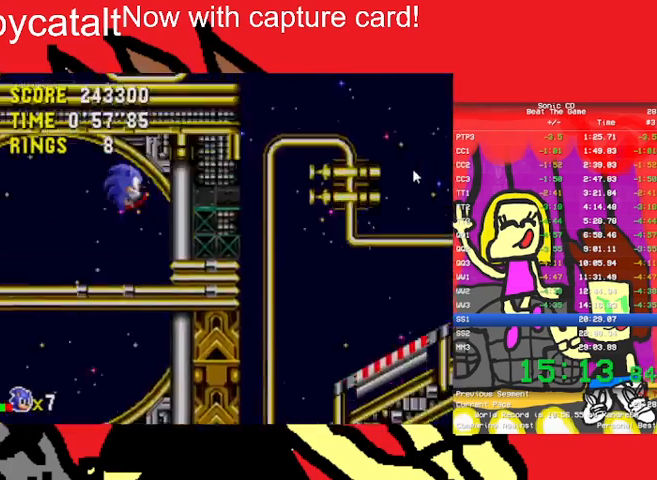
{"buttons": ["DPAD_RIGHT"], "events": [[167, "A", "up"]]}
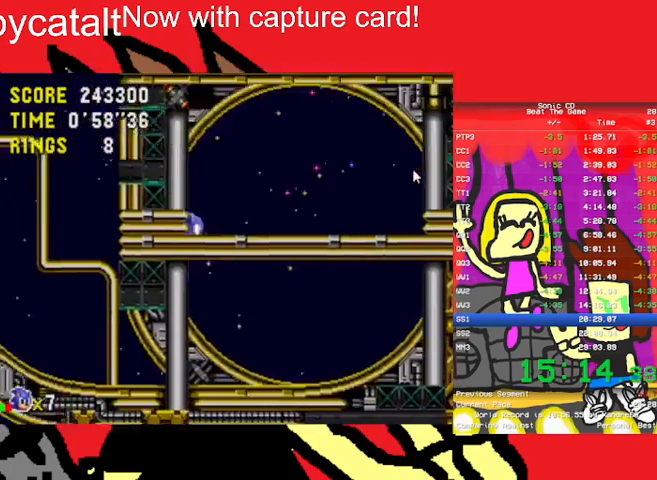
{"buttons": ["DPAD_RIGHT"], "events": []}
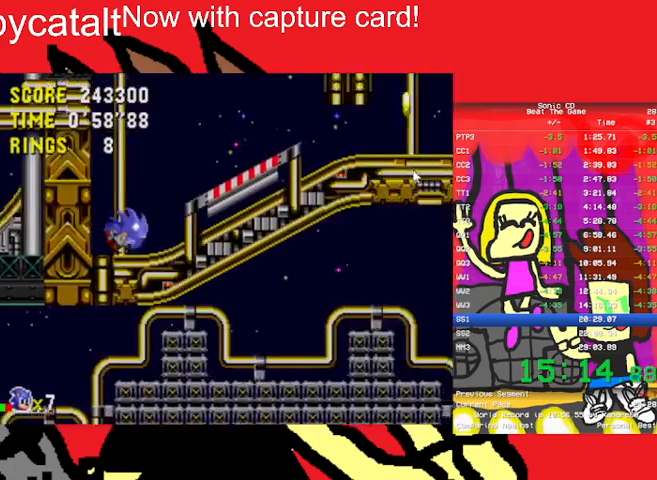
{"buttons": ["DPAD_RIGHT"], "events": [[433, "A", "down"], [433, "B", "down"], [500, "A", "up"], [500, "B", "up"]]}
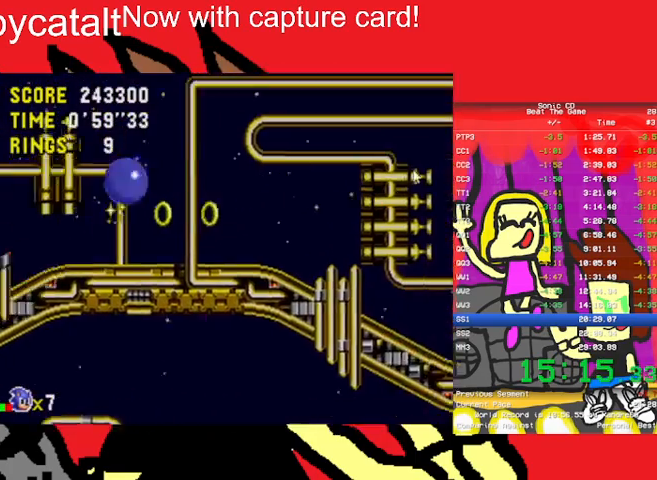
{"buttons": ["DPAD_RIGHT"], "events": []}
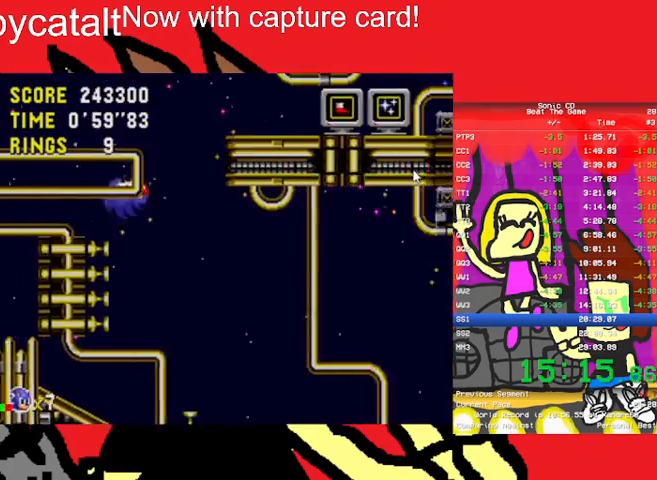
{"buttons": ["DPAD_RIGHT"], "events": []}
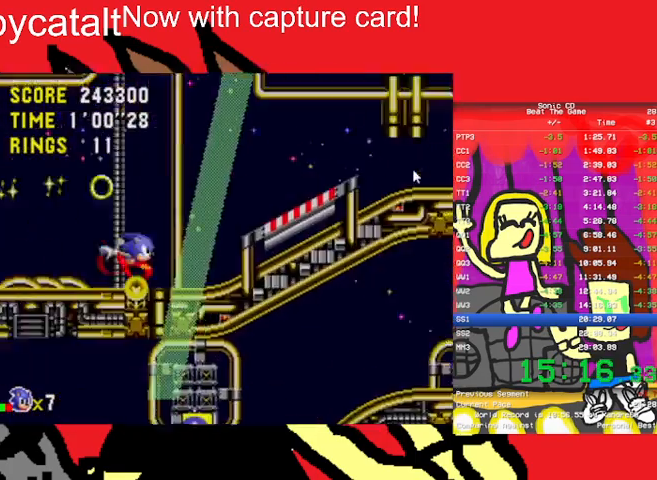
{"buttons": ["DPAD_RIGHT"], "events": []}
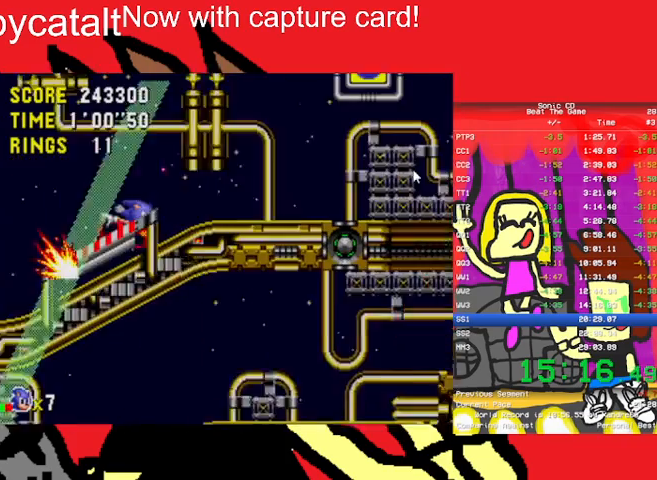
{"buttons": ["DPAD_RIGHT"], "events": []}
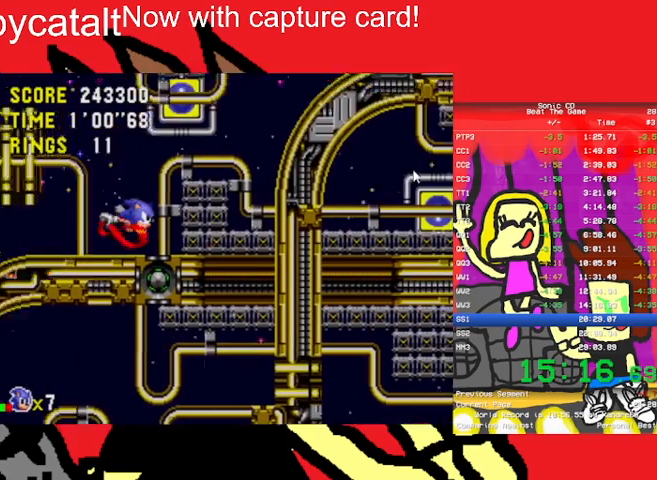
{"buttons": ["A", "DPAD_RIGHT"], "events": [[33, "A", "down"]]}
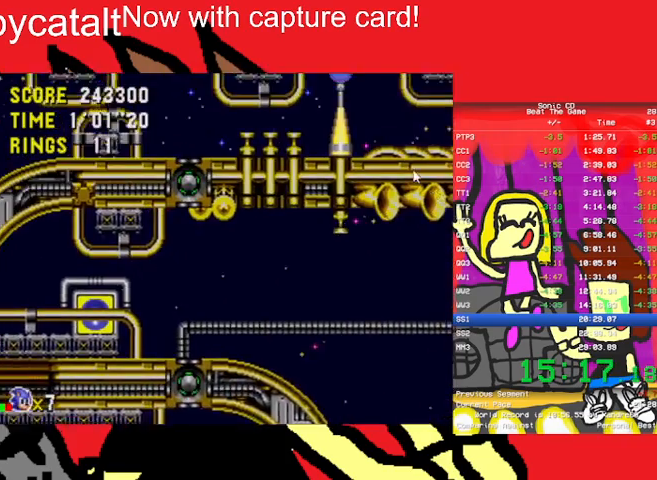
{"buttons": [], "events": [[233, "A", "up"], [500, "DPAD_RIGHT", "up"]]}
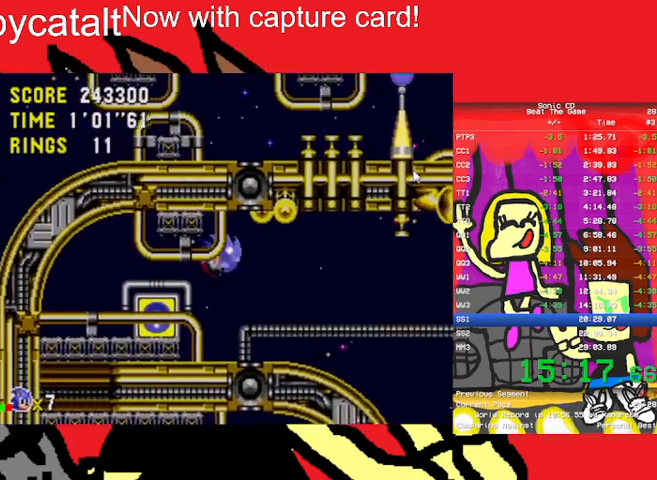
{"buttons": ["DPAD_LEFT"], "events": [[67, "DPAD_LEFT", "down"]]}
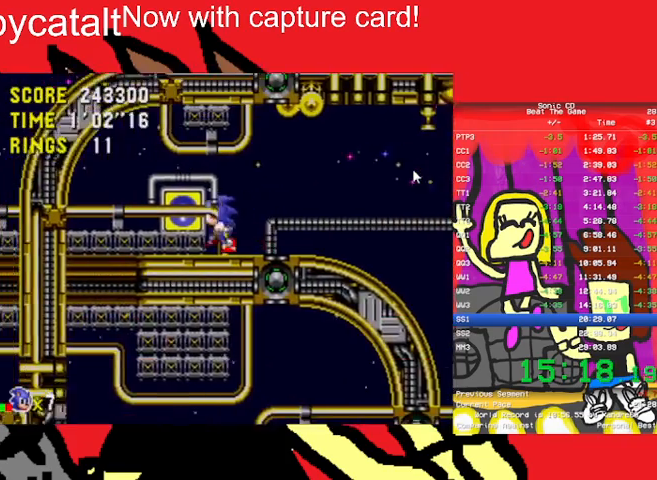
{"buttons": ["A", "B", "DPAD_RIGHT"], "events": [[267, "DPAD_LEFT", "up"], [300, "A", "down"], [300, "B", "down"], [333, "DPAD_RIGHT", "down"]]}
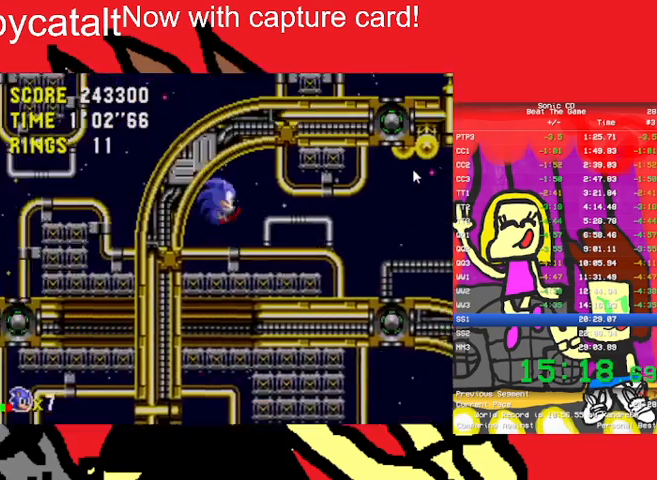
{"buttons": ["DPAD_UP", "DPAD_LEFT"], "events": [[133, "B", "up"], [167, "A", "up"], [300, "DPAD_RIGHT", "up"], [367, "DPAD_LEFT", "down"], [433, "DPAD_UP", "down"]]}
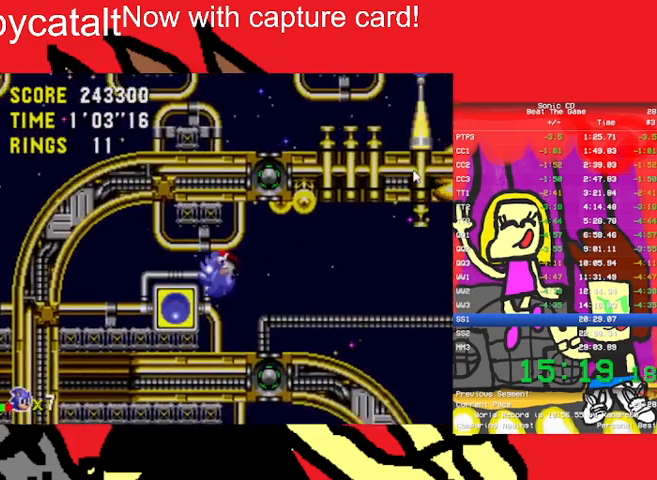
{"buttons": ["DPAD_UP", "DPAD_LEFT"], "events": []}
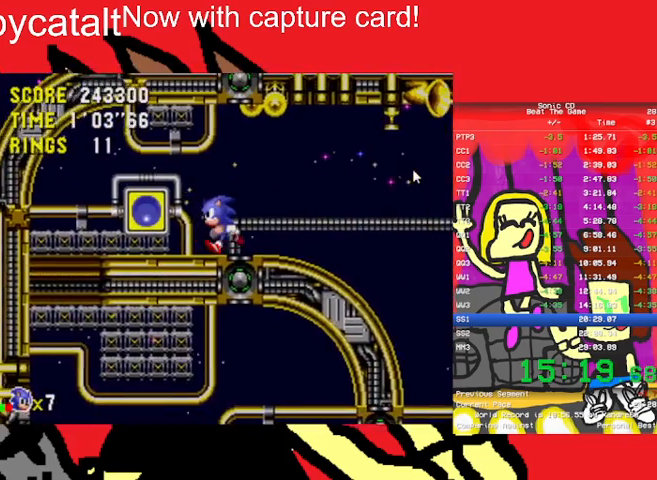
{"buttons": ["DPAD_LEFT"], "events": [[233, "DPAD_UP", "up"]]}
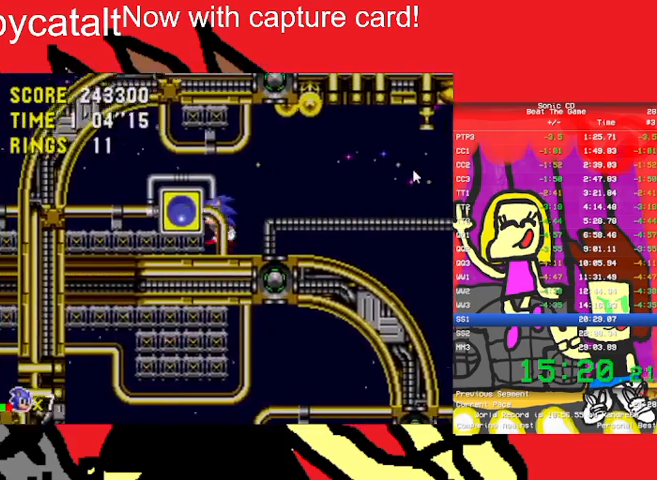
{"buttons": ["DPAD_LEFT"], "events": [[367, "A", "down"], [367, "B", "down"], [500, "A", "up"], [500, "B", "up"]]}
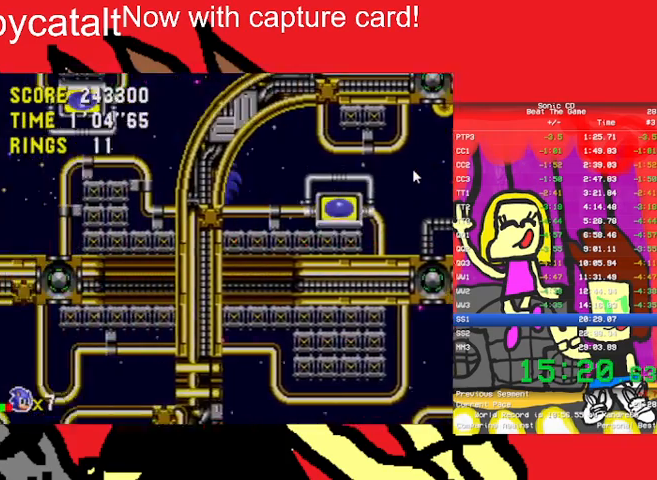
{"buttons": ["DPAD_RIGHT"], "events": [[100, "DPAD_LEFT", "up"], [233, "DPAD_RIGHT", "down"], [400, "DPAD_RIGHT", "up"], [500, "DPAD_RIGHT", "down"]]}
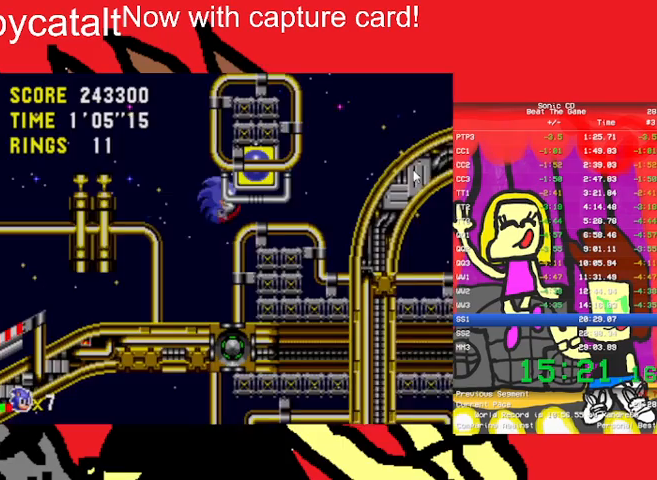
{"buttons": ["A", "B", "DPAD_RIGHT"], "events": [[500, "A", "down"], [500, "B", "down"]]}
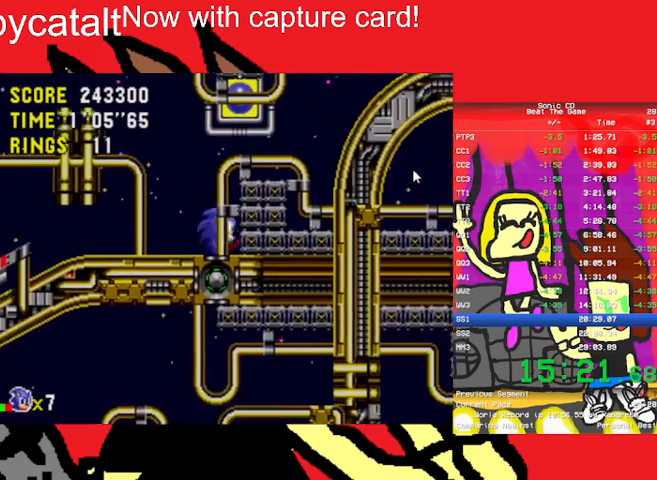
{"buttons": ["DPAD_RIGHT"], "events": [[333, "A", "up"], [333, "B", "up"]]}
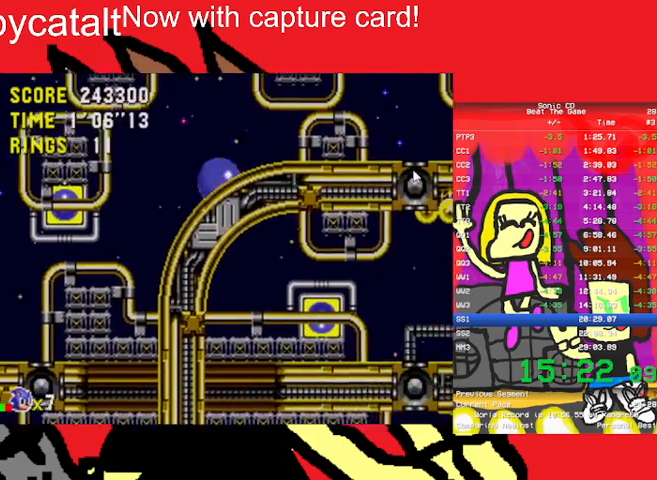
{"buttons": ["DPAD_RIGHT"], "events": []}
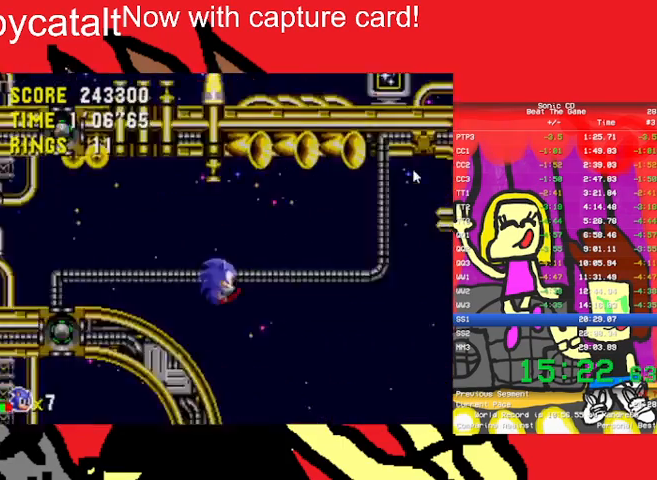
{"buttons": ["DPAD_RIGHT"], "events": []}
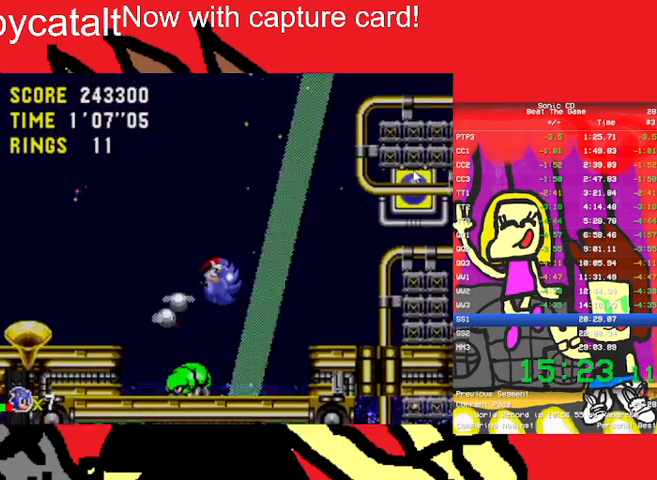
{"buttons": ["DPAD_RIGHT"], "events": []}
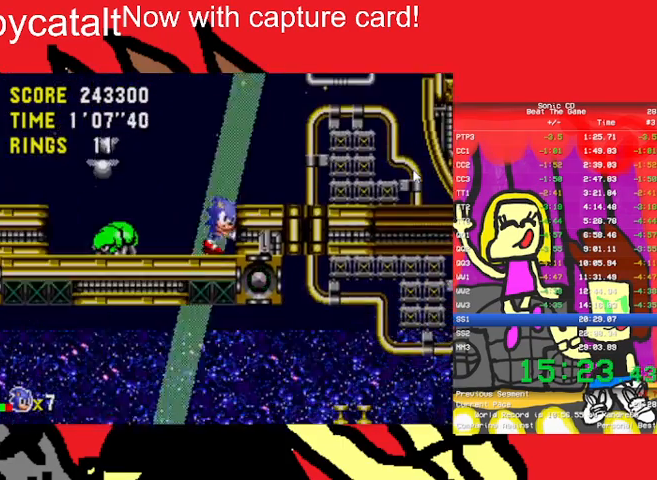
{"buttons": ["DPAD_RIGHT"], "events": [[67, "A", "down"], [433, "A", "up"]]}
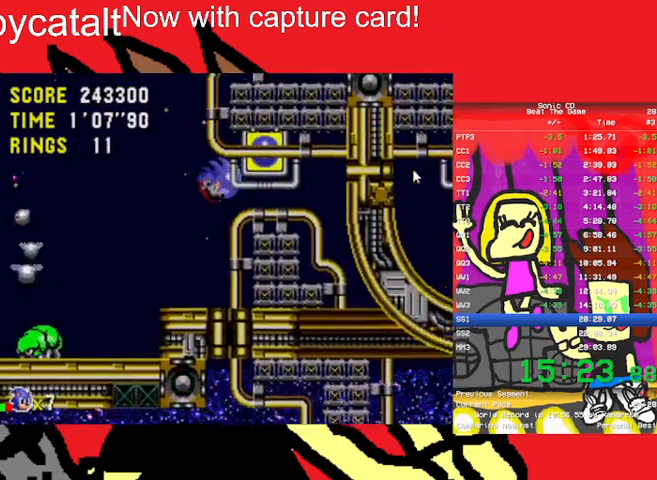
{"buttons": ["DPAD_RIGHT"], "events": []}